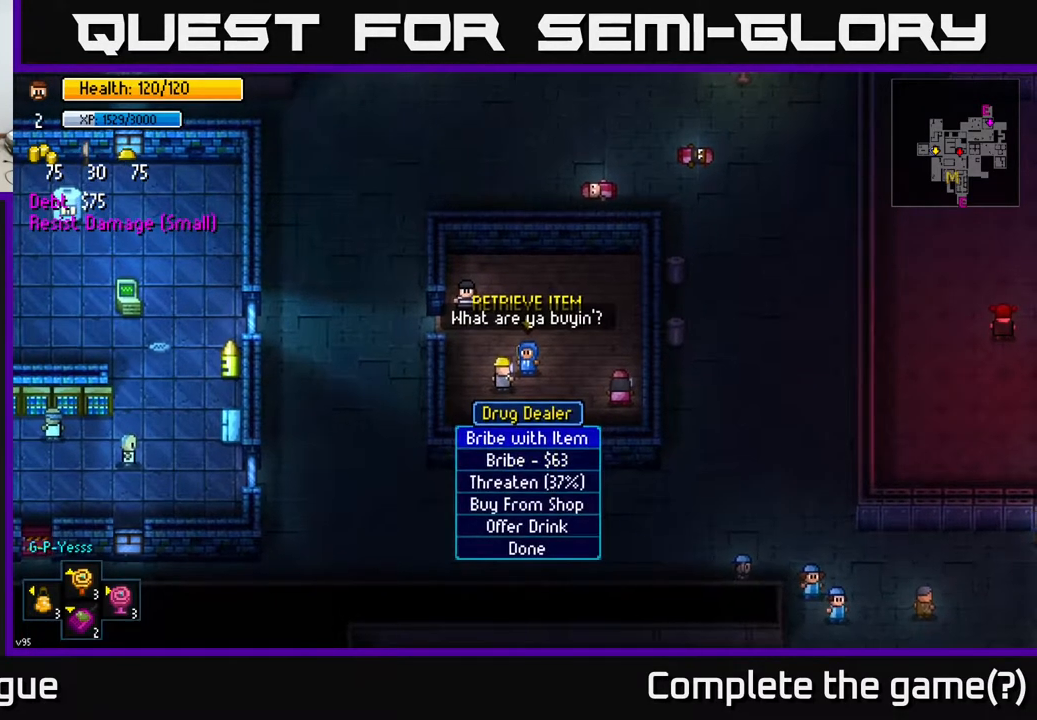
Gameplay with a controller (Xbox layout); each line is a JSON object with the inputs held at the frame after it. "events" lists button and stick changes between this image and that frame as [ms after this image, input, new state], when the widget could be followed in between.
{"buttons": [], "left_stick": "center", "right_stick": "center", "events": [[167, "left_stick", "center"]]}
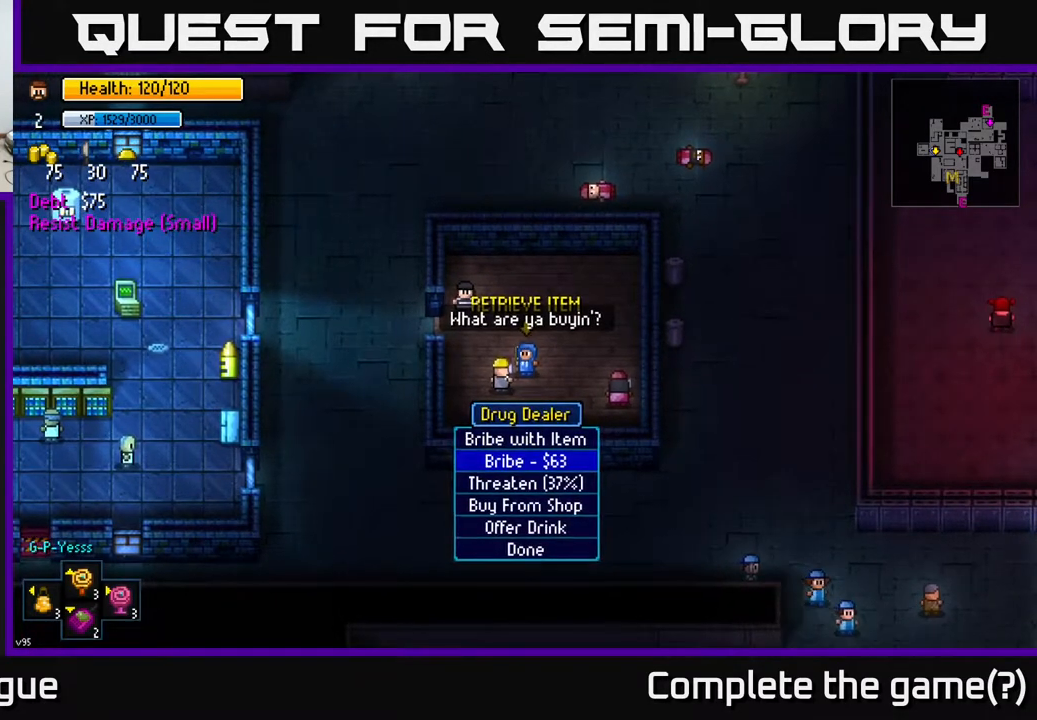
{"buttons": [], "left_stick": "center", "right_stick": "center", "events": []}
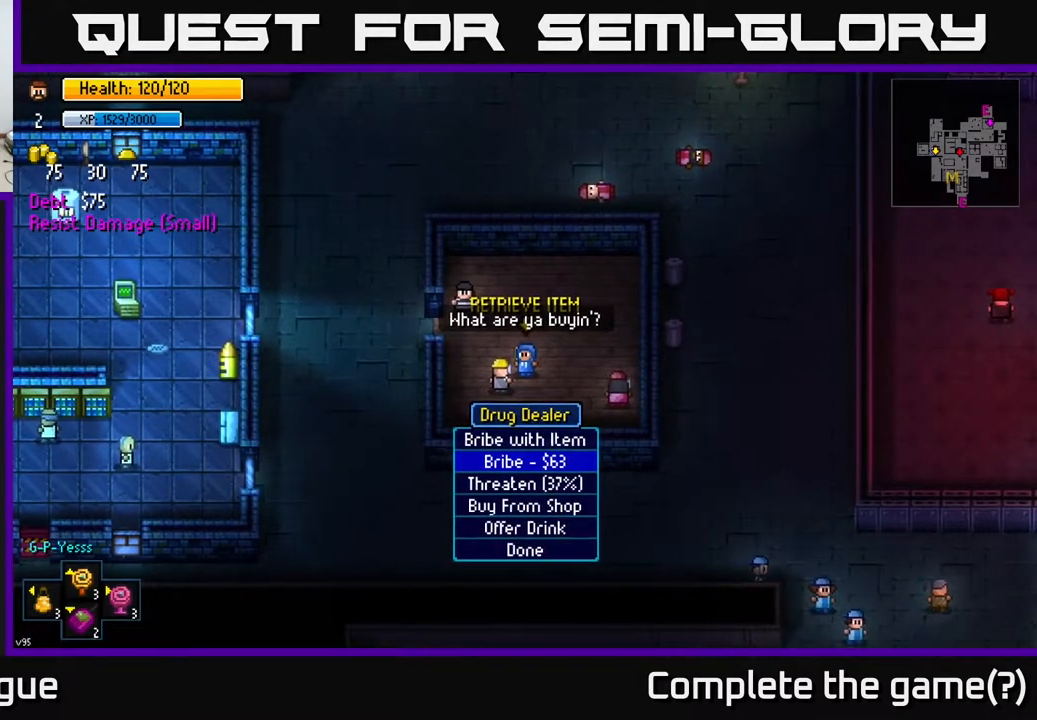
{"buttons": [], "left_stick": "center", "right_stick": "center", "events": []}
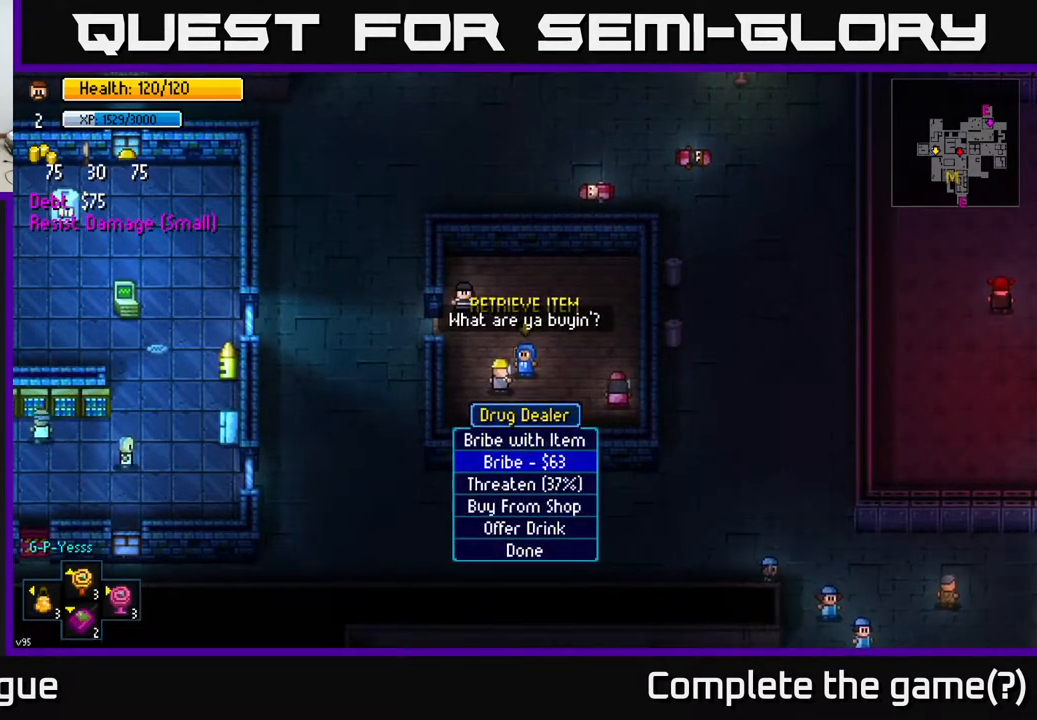
{"buttons": [], "left_stick": "center", "right_stick": "center", "events": []}
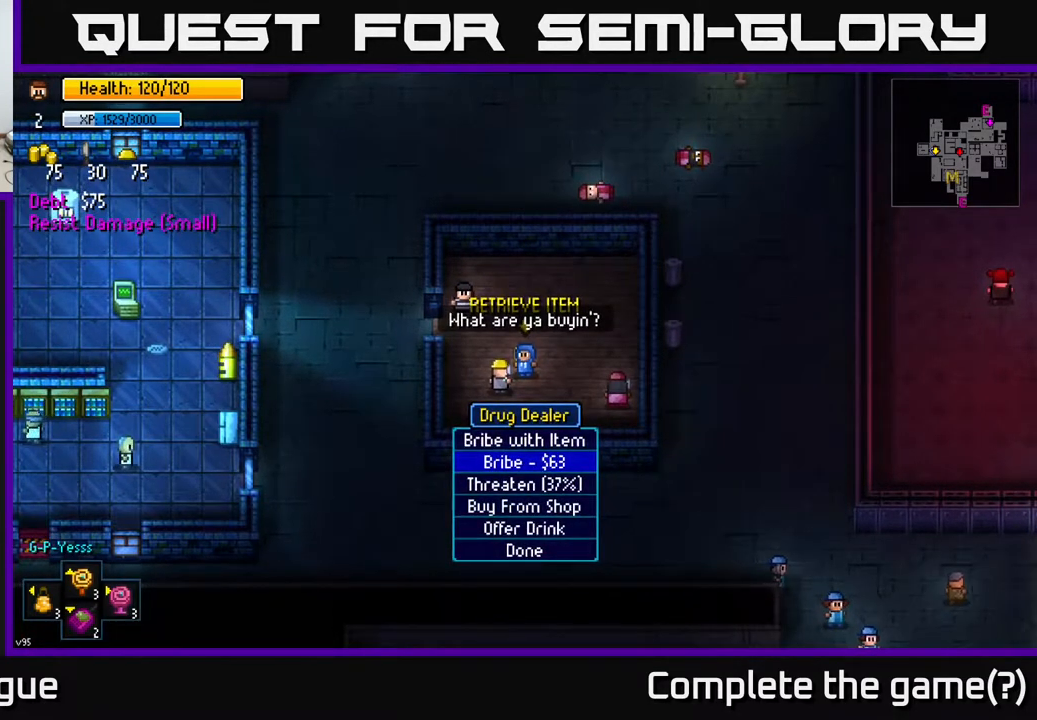
{"buttons": [], "left_stick": "center", "right_stick": "center", "events": []}
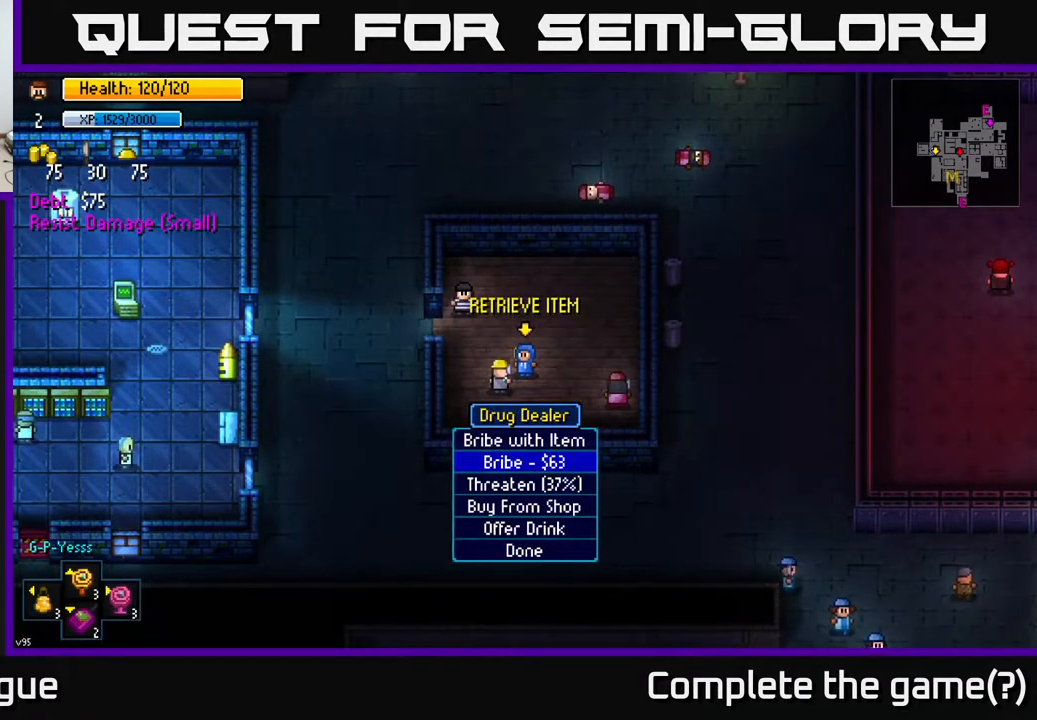
{"buttons": [], "left_stick": "center", "right_stick": "center", "events": []}
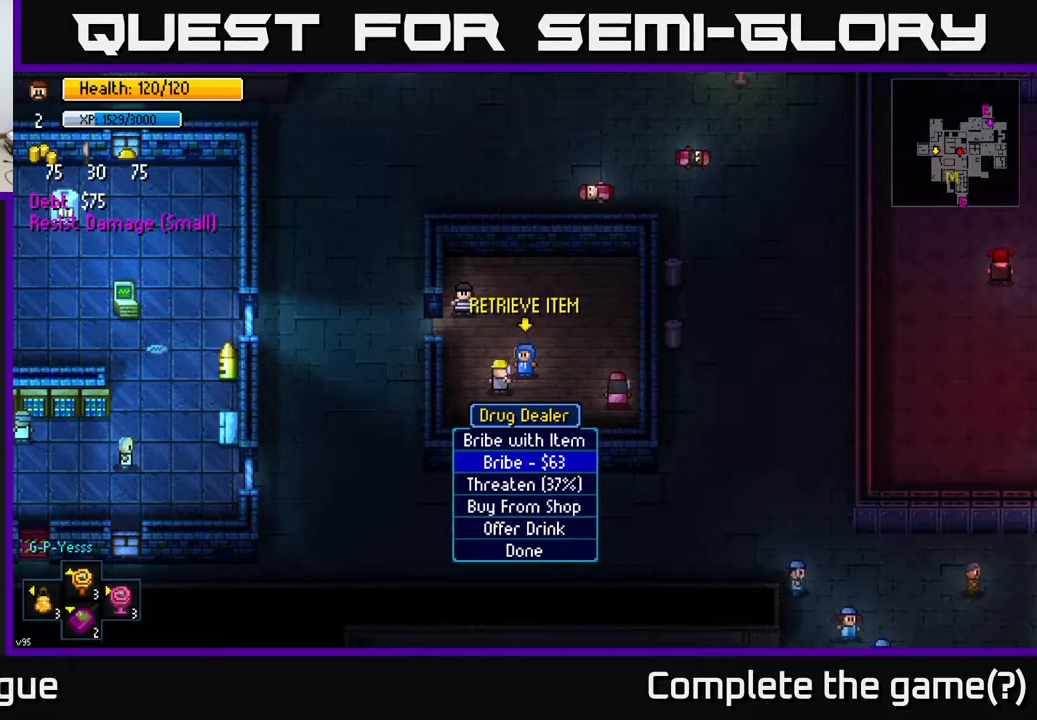
{"buttons": [], "left_stick": "center", "right_stick": "center", "events": [[183, "A", "down"], [233, "A", "up"]]}
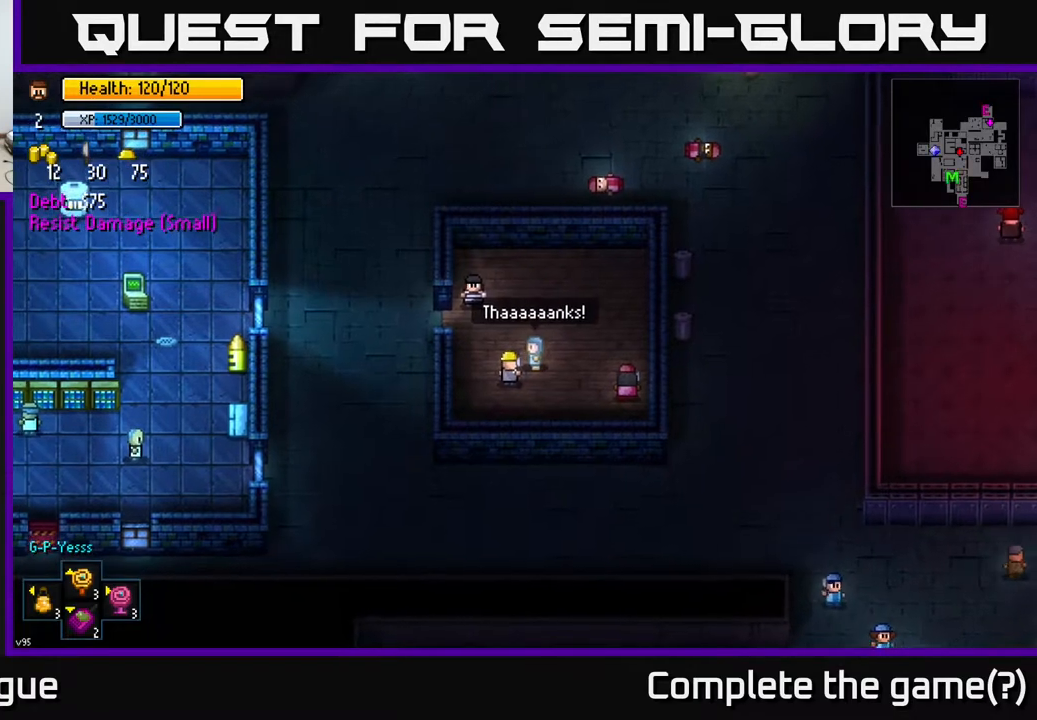
{"buttons": [], "left_stick": "center", "right_stick": "center", "events": []}
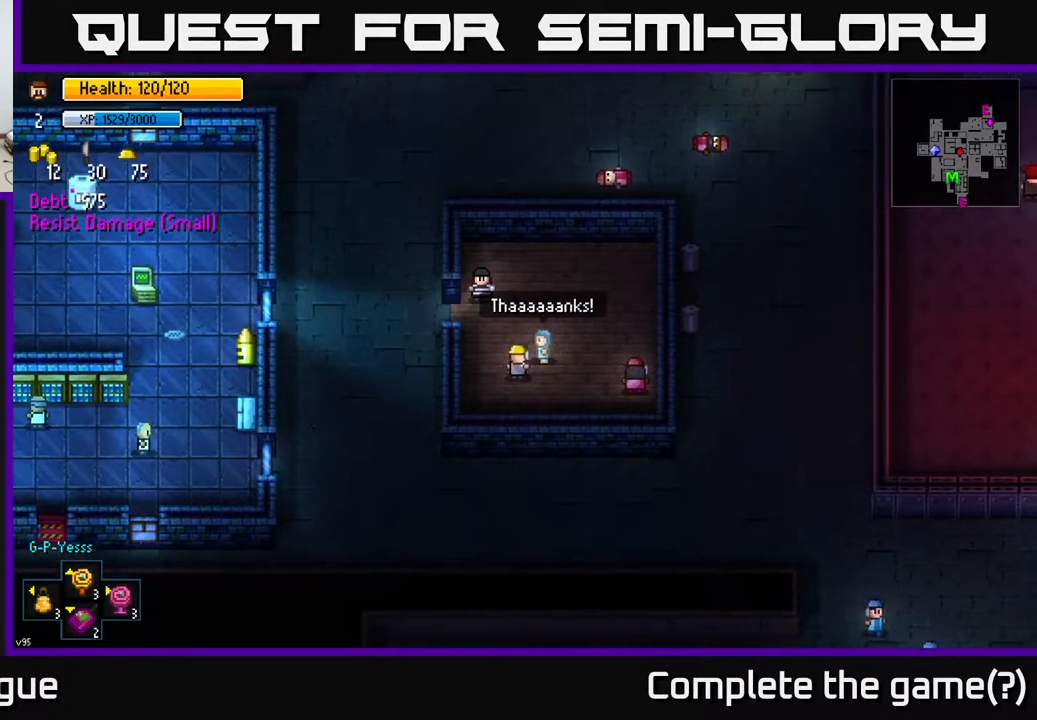
{"buttons": [], "left_stick": "up", "right_stick": "center", "events": [[400, "left_stick", "up"]]}
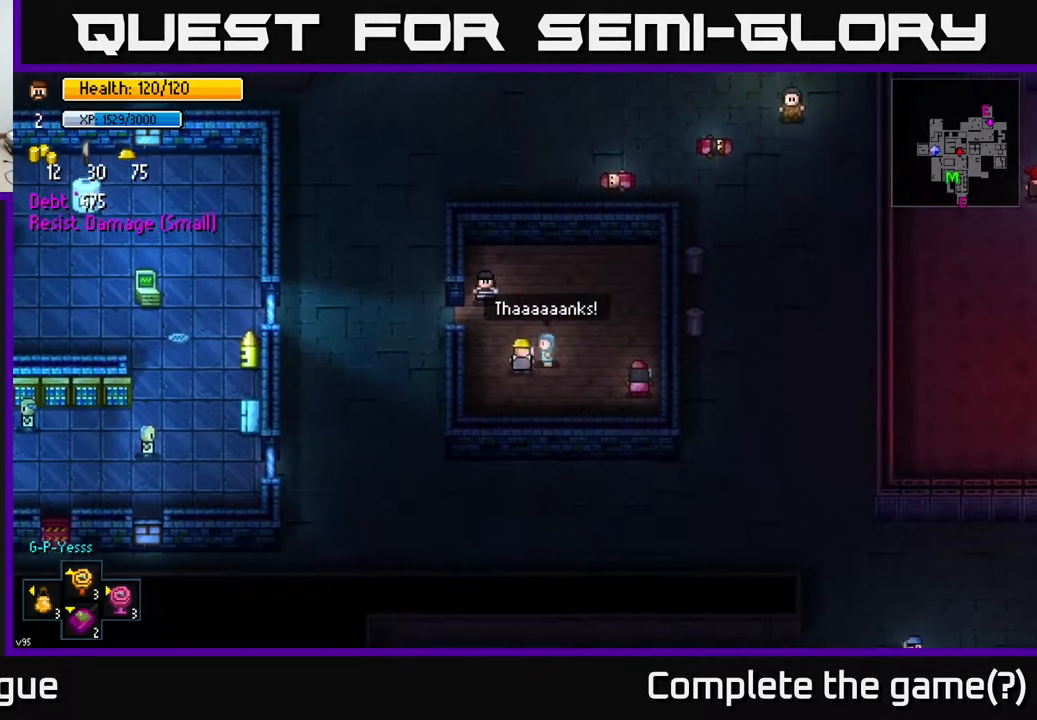
{"buttons": [], "left_stick": "center", "right_stick": "center", "events": [[17, "left_stick", "center"], [167, "A", "down"], [250, "A", "up"]]}
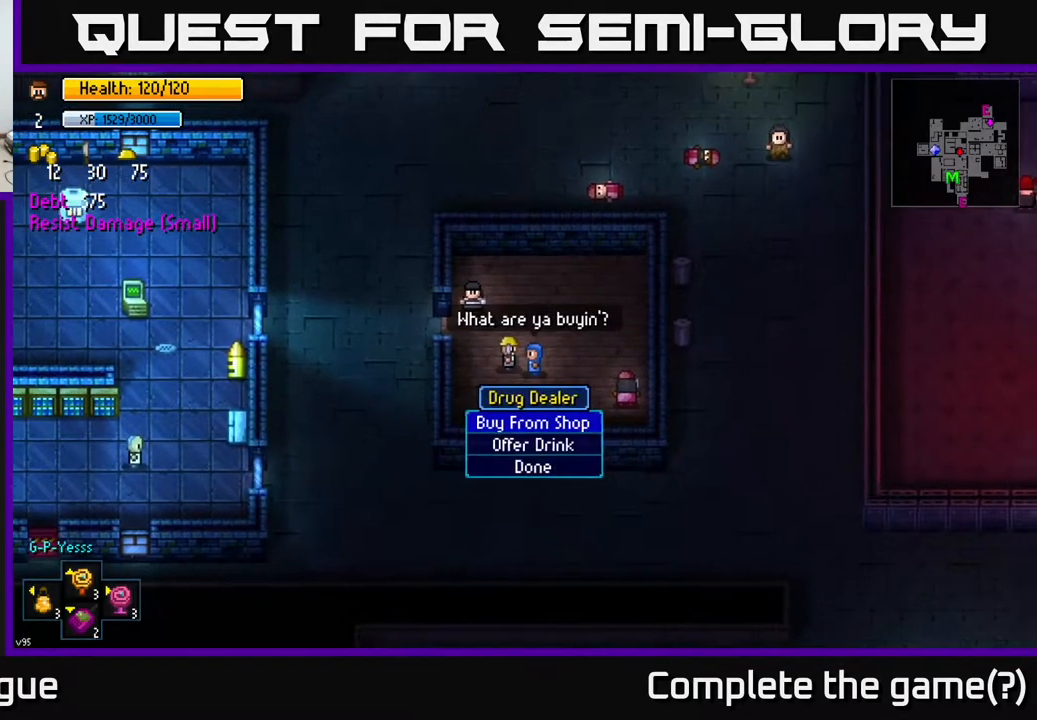
{"buttons": [], "left_stick": "center", "right_stick": "center", "events": []}
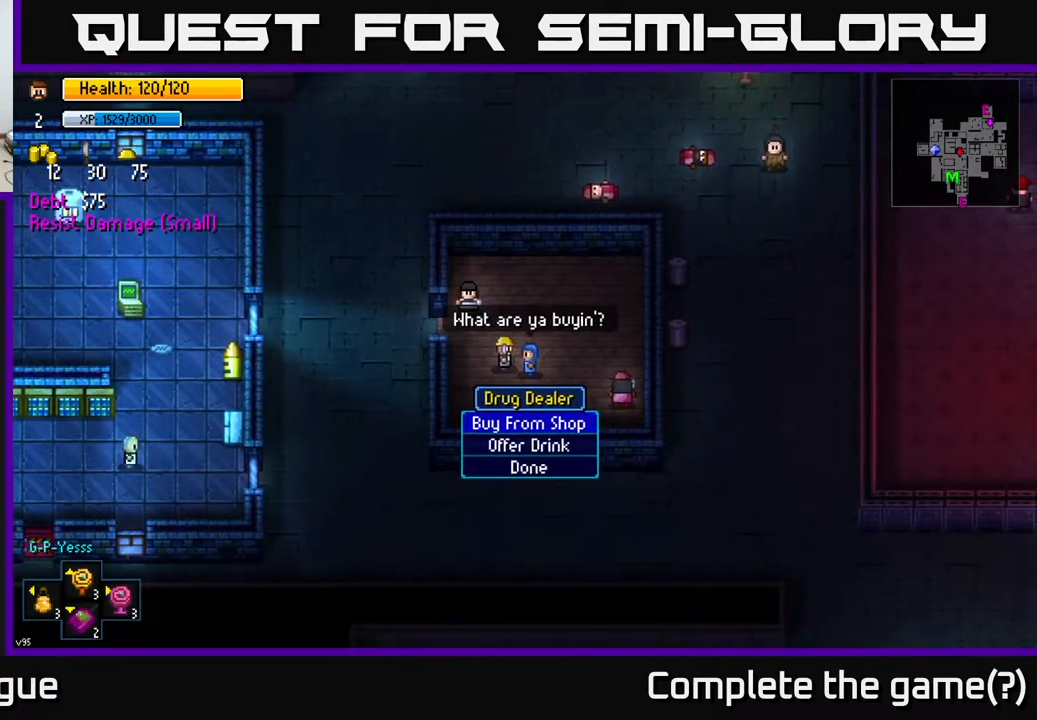
{"buttons": [], "left_stick": "up-left", "right_stick": "center", "events": [[133, "B", "down"], [250, "left_stick", "left"], [267, "B", "up"], [483, "left_stick", "up-left"]]}
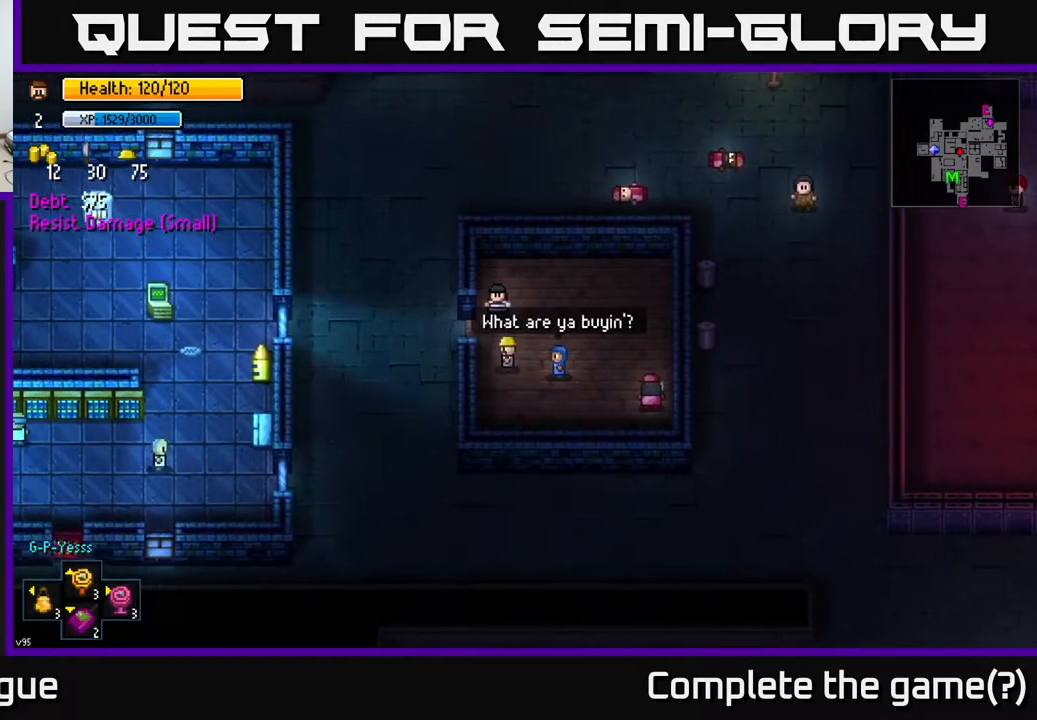
{"buttons": [], "left_stick": "right", "right_stick": "center", "events": [[283, "left_stick", "left"], [450, "left_stick", "center"], [500, "left_stick", "right"]]}
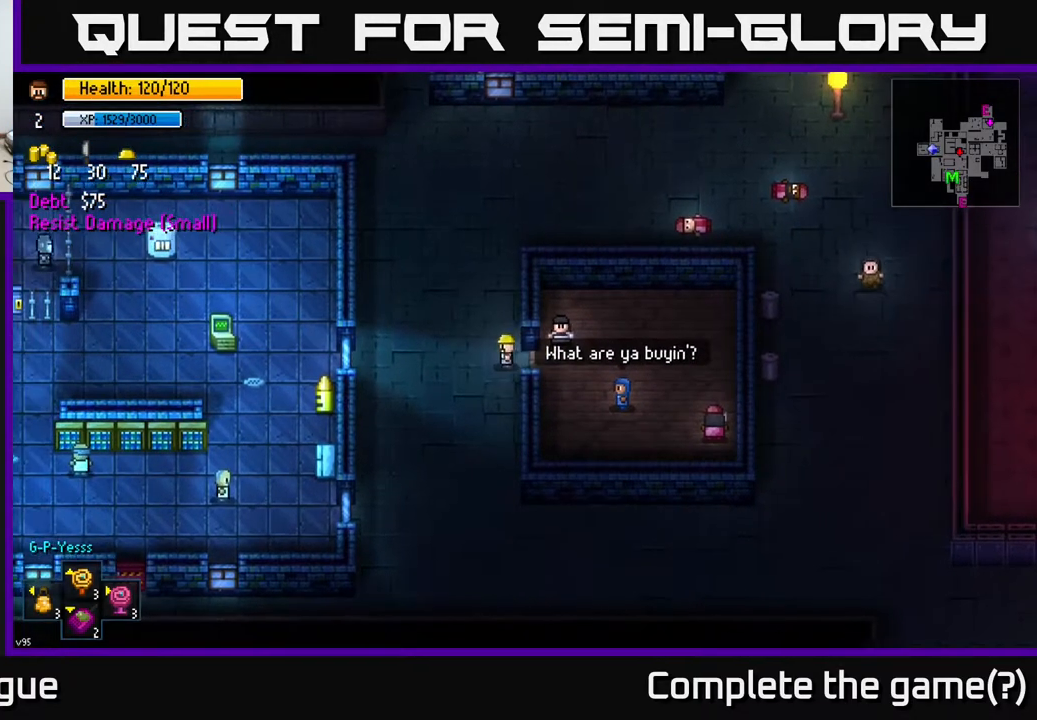
{"buttons": [], "left_stick": "center", "right_stick": "center", "events": [[100, "left_stick", "center"], [117, "A", "down"], [150, "A", "up"], [250, "left_stick", "down-left"], [500, "left_stick", "center"]]}
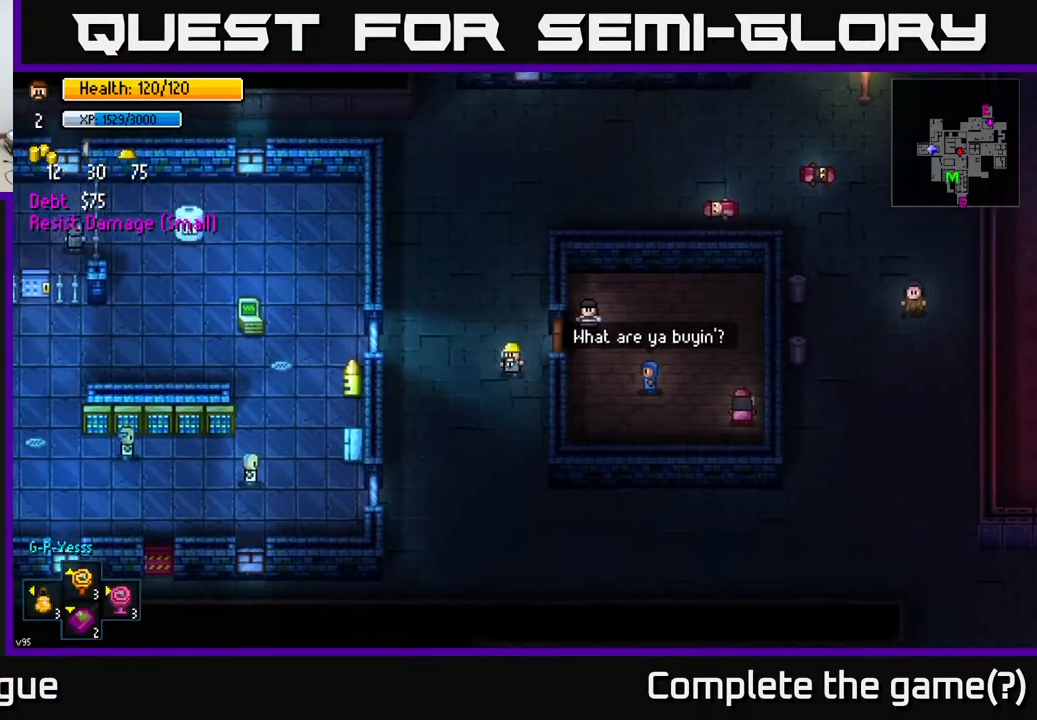
{"buttons": [], "left_stick": "center", "right_stick": "center", "events": [[117, "left_stick", "down"], [467, "left_stick", "center"]]}
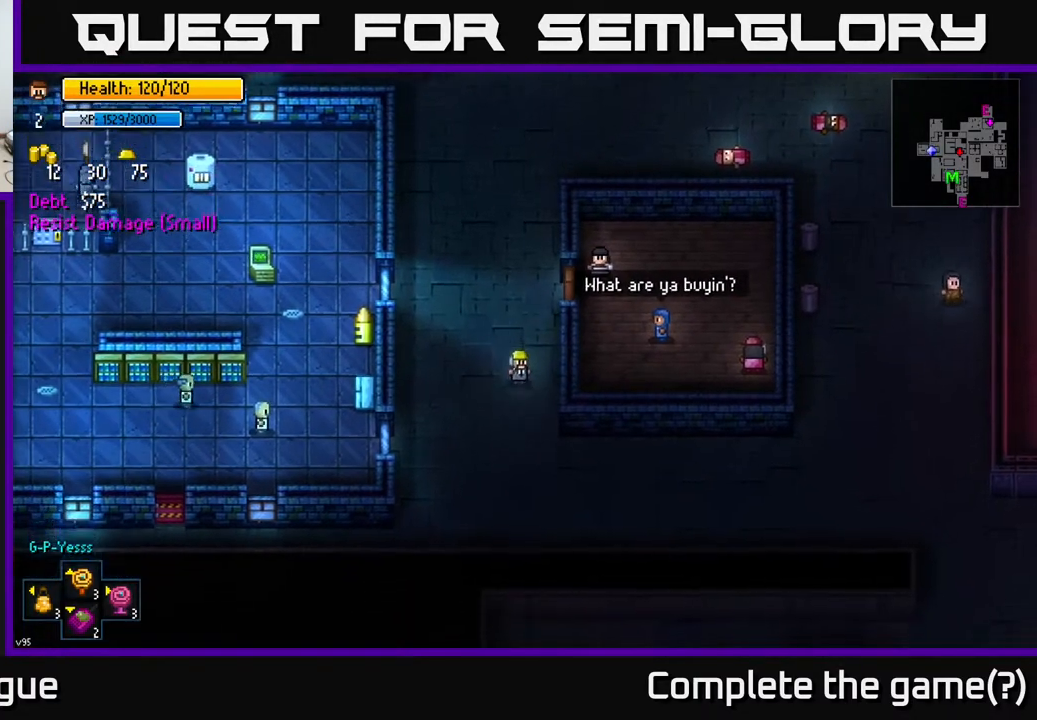
{"buttons": [], "left_stick": "center", "right_stick": "center", "events": [[17, "X", "down"], [83, "X", "up"]]}
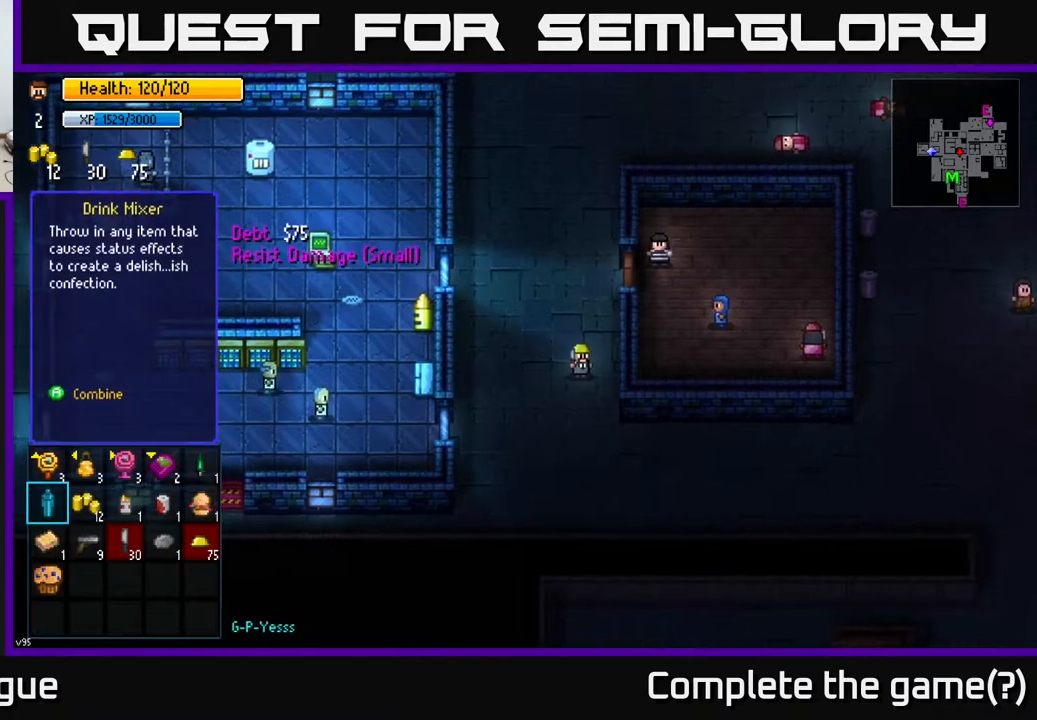
{"buttons": [], "left_stick": "center", "right_stick": "center", "events": [[83, "left_stick", "down"], [283, "left_stick", "right"], [433, "left_stick", "center"]]}
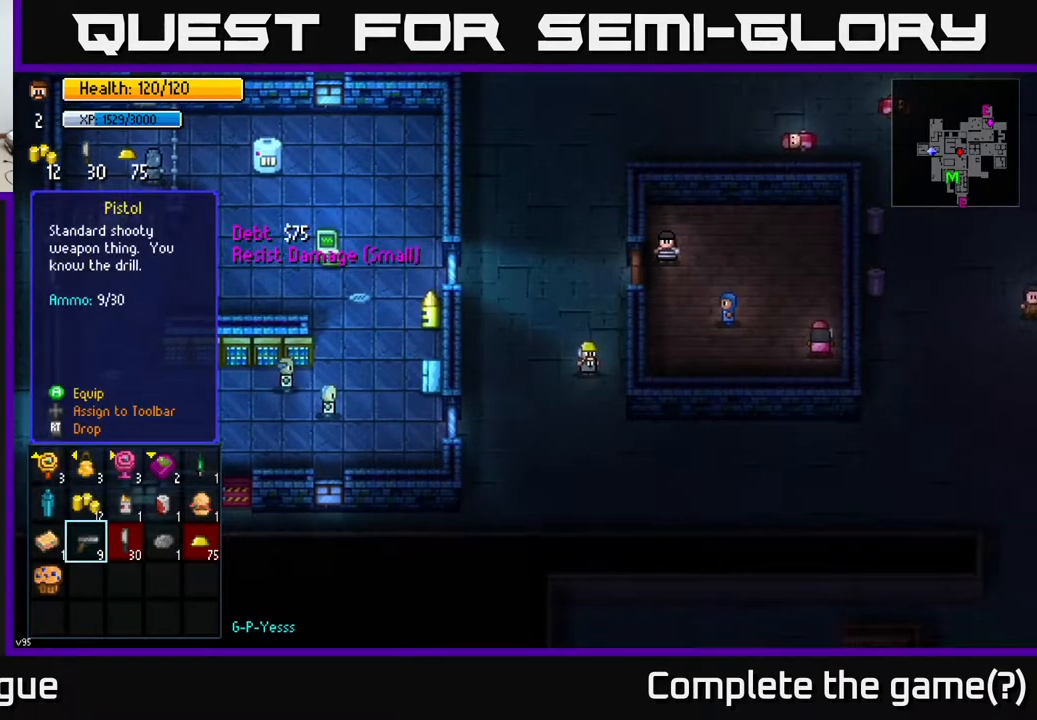
{"buttons": [], "left_stick": "center", "right_stick": "center", "events": [[50, "left_stick", "left"], [183, "left_stick", "center"], [283, "left_stick", "down"], [467, "left_stick", "center"]]}
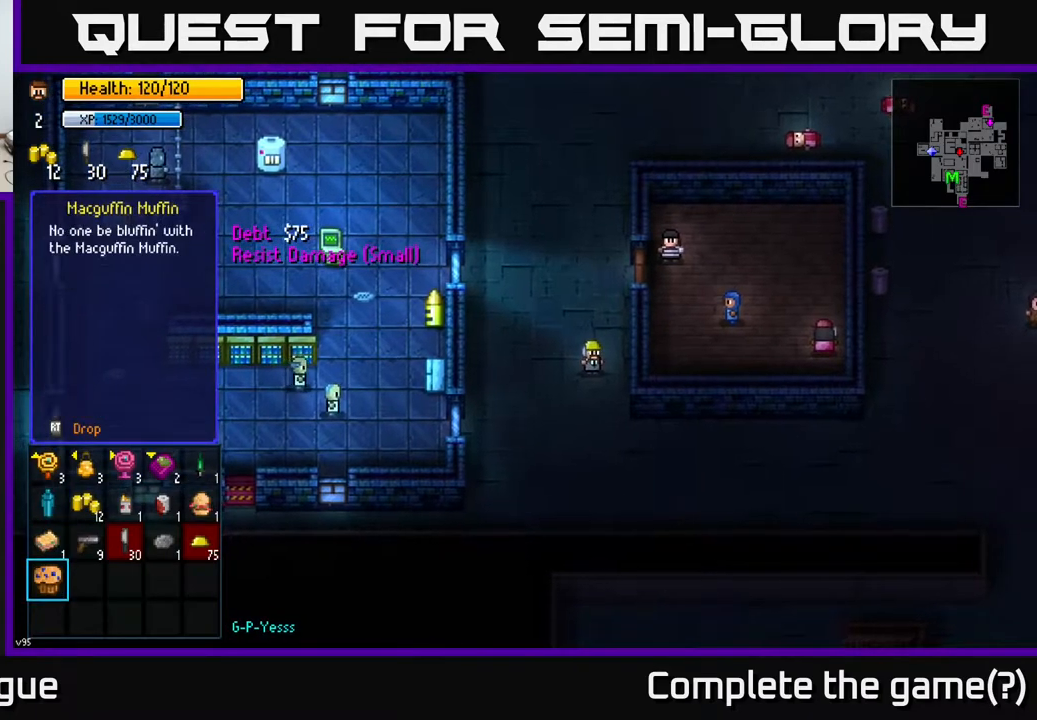
{"buttons": [], "left_stick": "down-right", "right_stick": "center", "events": [[300, "B", "down"], [367, "B", "up"], [367, "left_stick", "down"], [500, "left_stick", "down-right"]]}
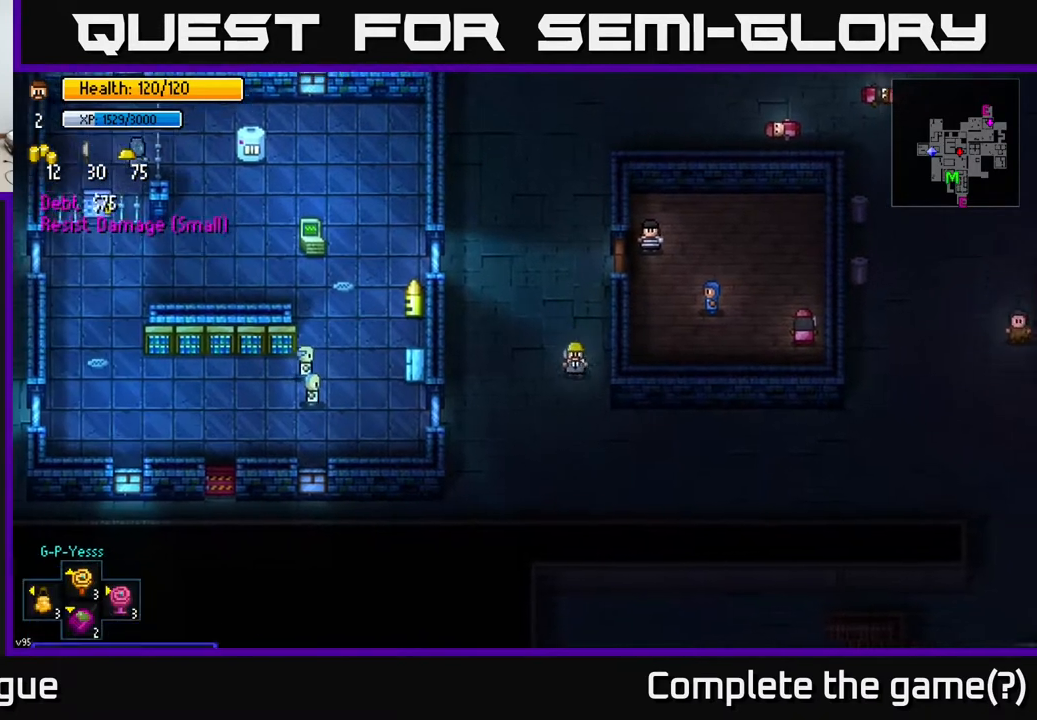
{"buttons": [], "left_stick": "right", "right_stick": "center", "events": [[383, "left_stick", "right"]]}
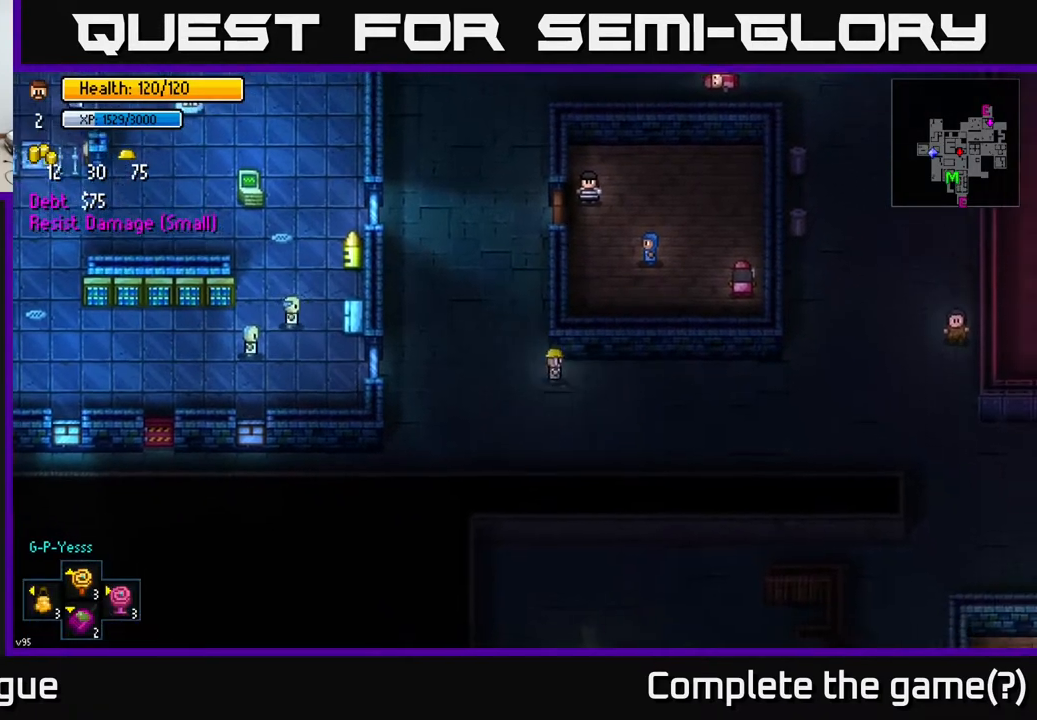
{"buttons": ["Y"], "left_stick": "center", "right_stick": "center", "events": [[300, "Y", "down"], [317, "left_stick", "center"]]}
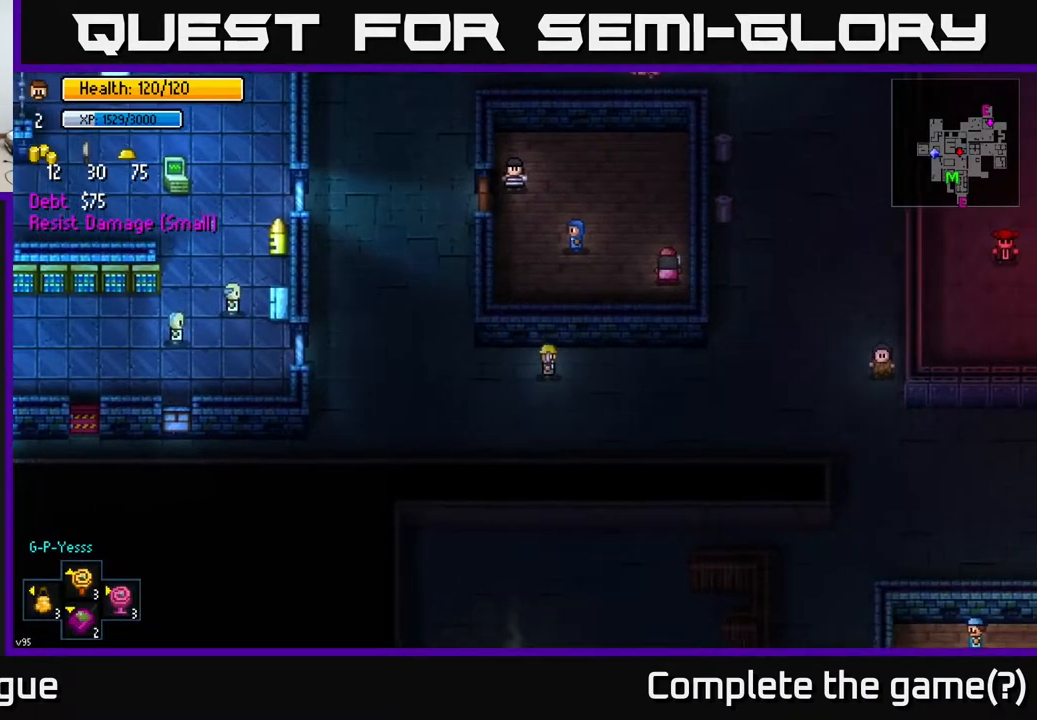
{"buttons": ["Y"], "left_stick": "center", "right_stick": "center", "events": []}
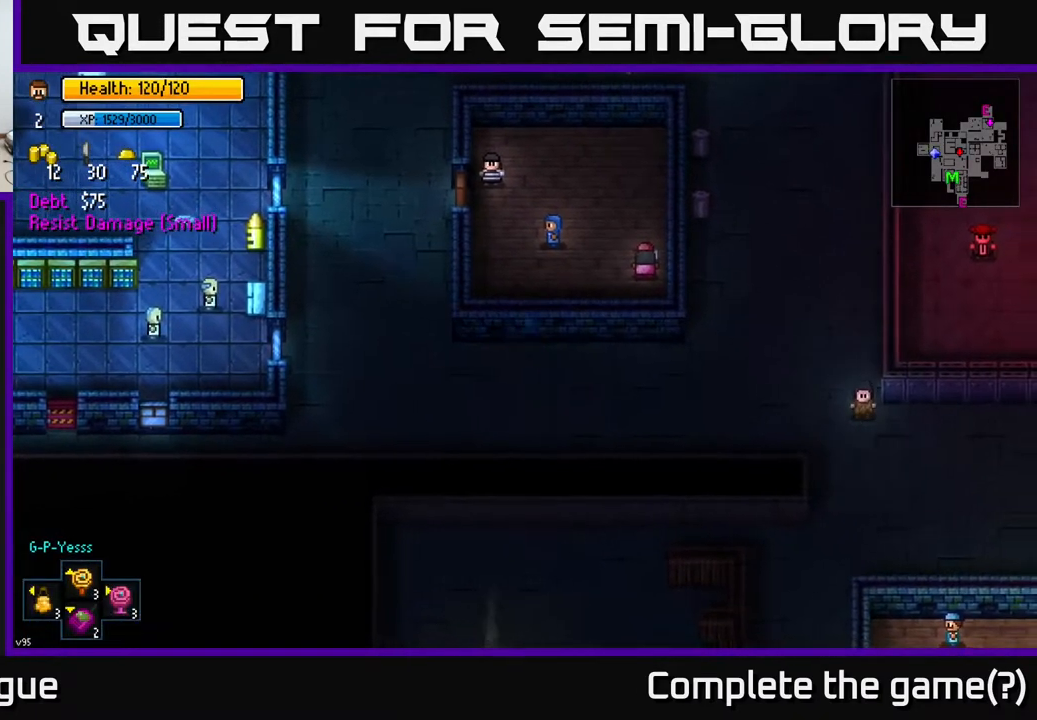
{"buttons": [], "left_stick": "center", "right_stick": "center", "events": [[267, "Y", "up"]]}
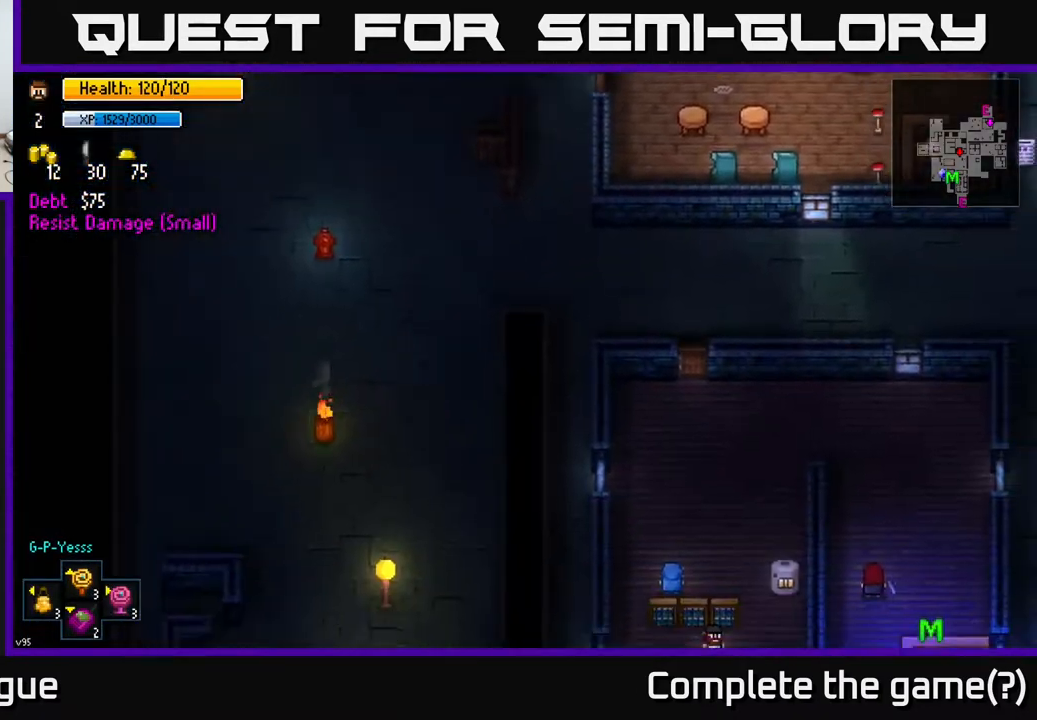
{"buttons": [], "left_stick": "center", "right_stick": "center", "events": []}
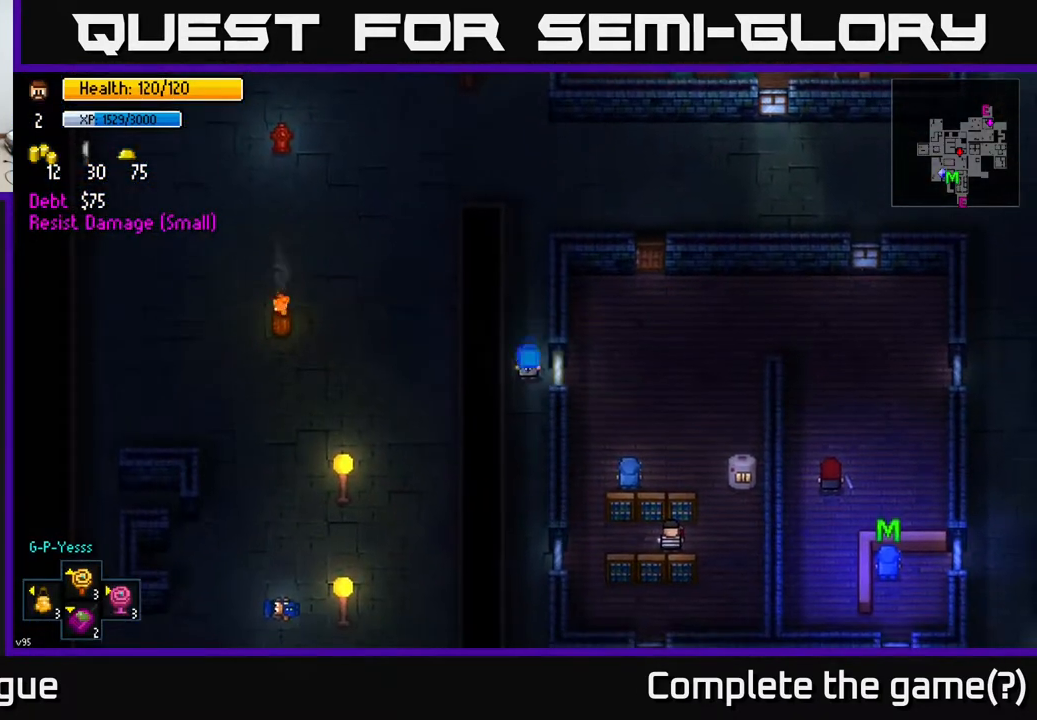
{"buttons": [], "left_stick": "up", "right_stick": "center", "events": [[300, "left_stick", "up"]]}
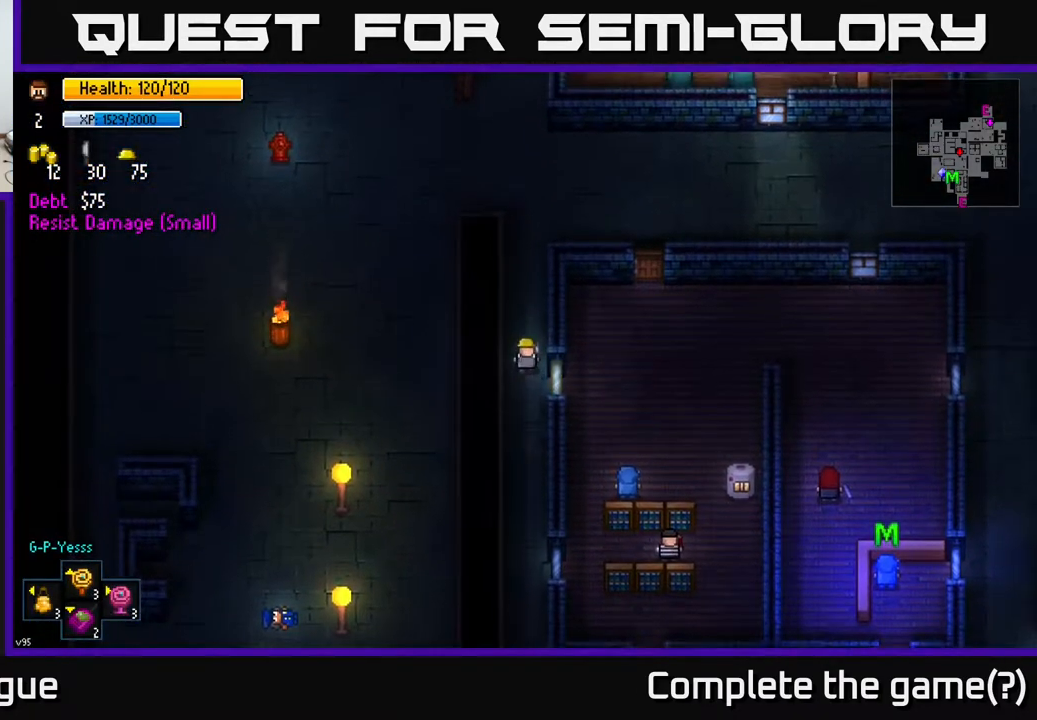
{"buttons": [], "left_stick": "up-right", "right_stick": "center", "events": [[333, "left_stick", "up-right"]]}
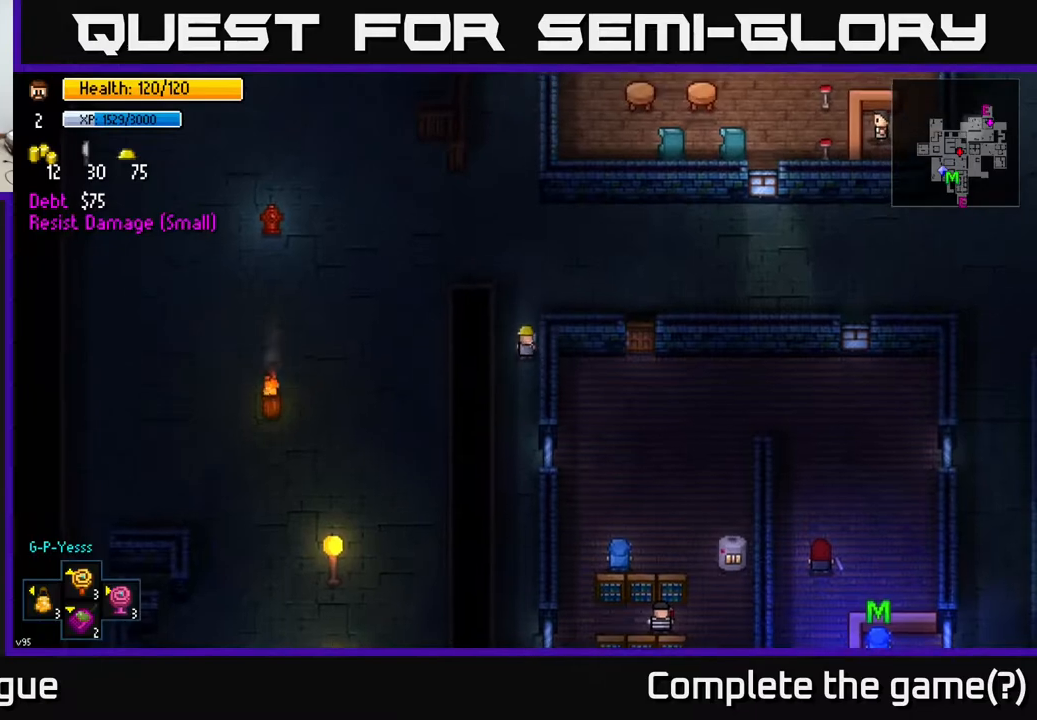
{"buttons": [], "left_stick": "right", "right_stick": "center", "events": [[83, "left_stick", "right"], [317, "left_stick", "up-right"], [467, "left_stick", "right"]]}
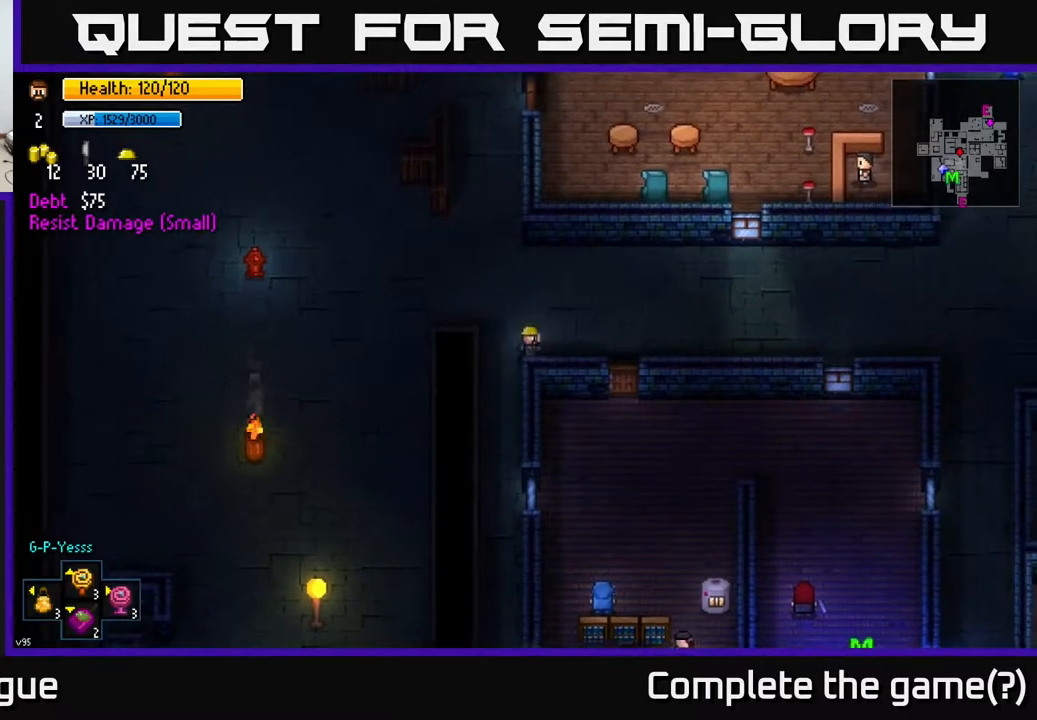
{"buttons": ["A"], "left_stick": "down", "right_stick": "center", "events": [[483, "A", "down"], [483, "left_stick", "down"]]}
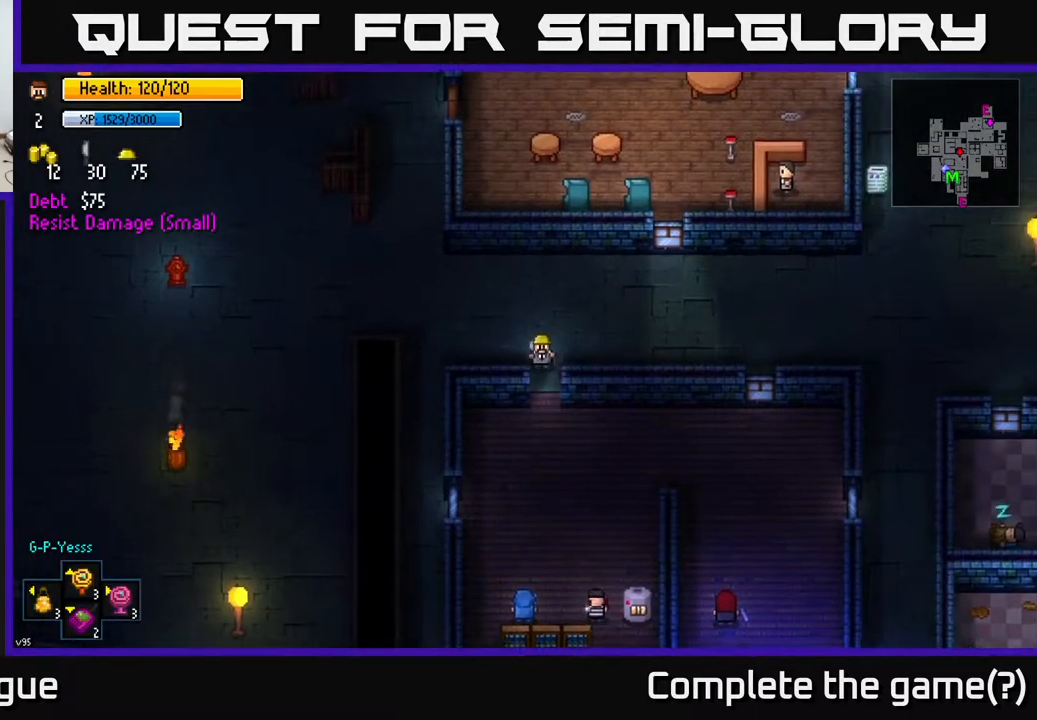
{"buttons": [], "left_stick": "down-right", "right_stick": "center", "events": [[150, "A", "up"], [333, "left_stick", "down-right"], [383, "A", "down"], [483, "A", "up"]]}
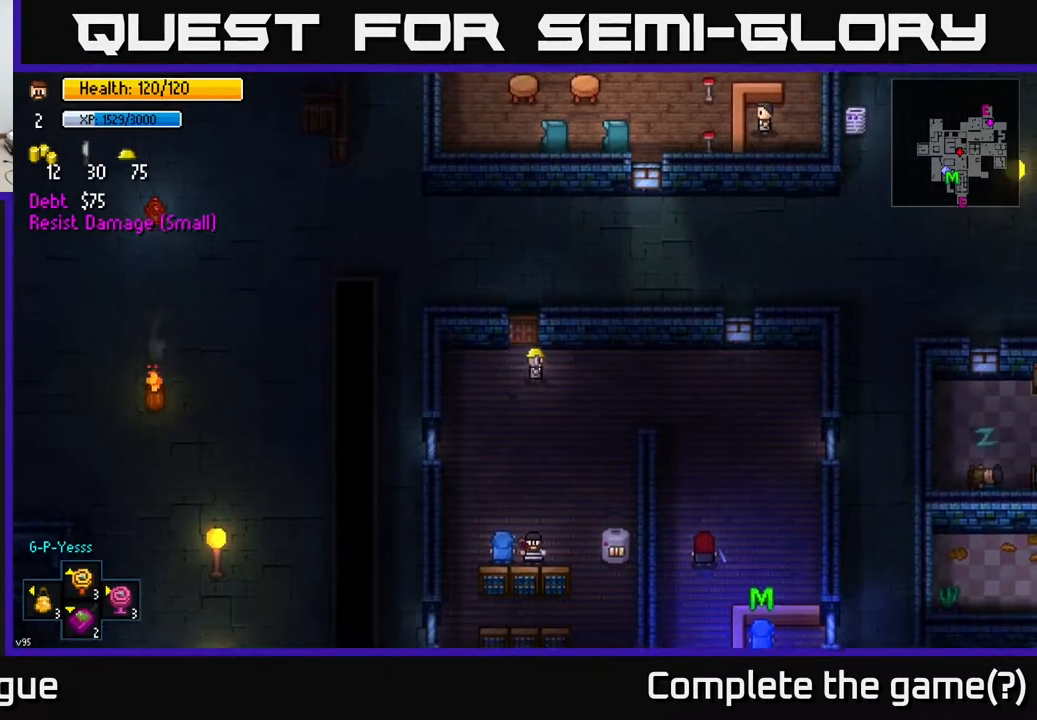
{"buttons": [], "left_stick": "right", "right_stick": "center", "events": [[50, "left_stick", "right"]]}